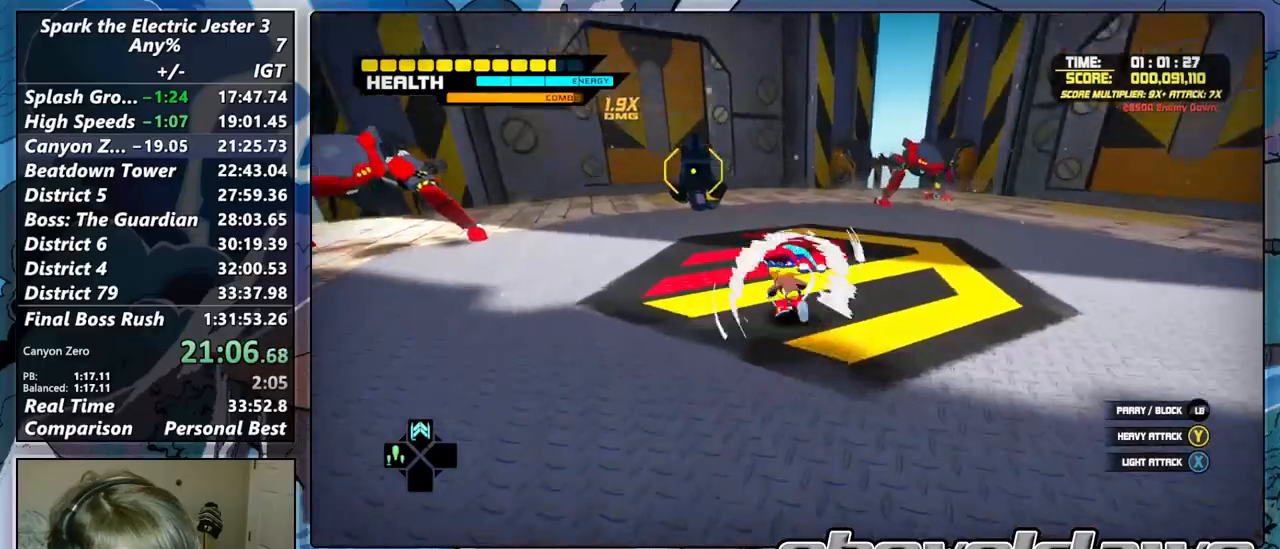
Gameplay with a controller (PlayStation layout); each line is a JSON object with the inputs held at the frame after it. "events" lists button and stick changes between this image and that frame as [ms after this image, input, new state], when the widget could be followed in between. Not read: L1 L3 R1 R3 left_stick.
{"buttons": [], "right_stick": "center", "events": [[117, "R2", "up"], [367, "SQUARE", "down"], [483, "SQUARE", "up"]]}
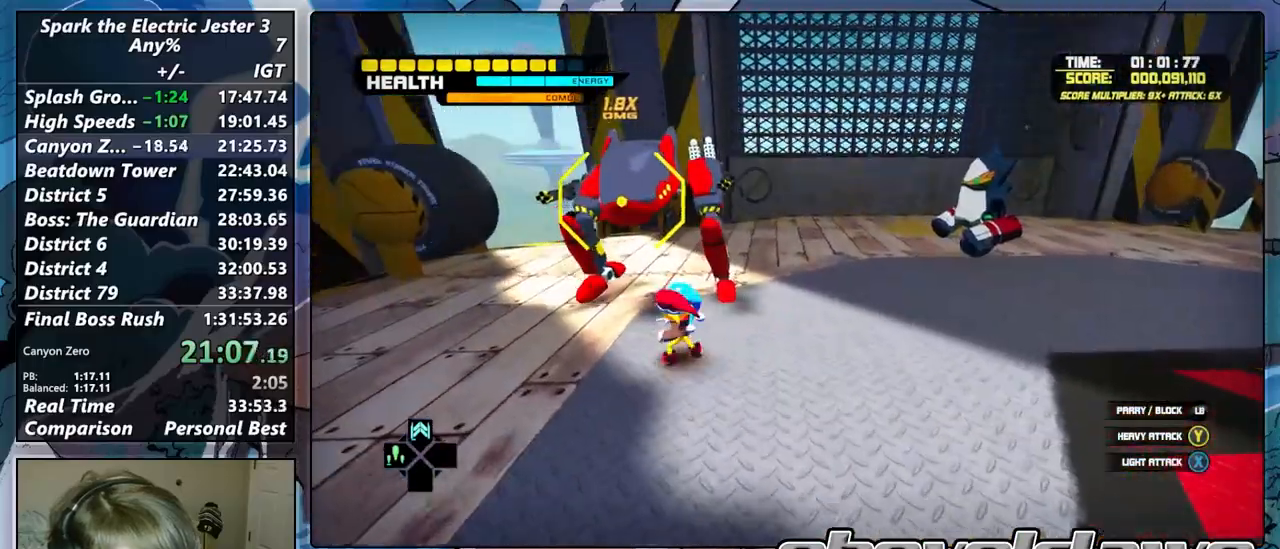
{"buttons": ["R2"], "right_stick": "center", "events": [[67, "SQUARE", "down"], [150, "SQUARE", "up"], [233, "SQUARE", "down"], [333, "SQUARE", "up"], [350, "R2", "down"]]}
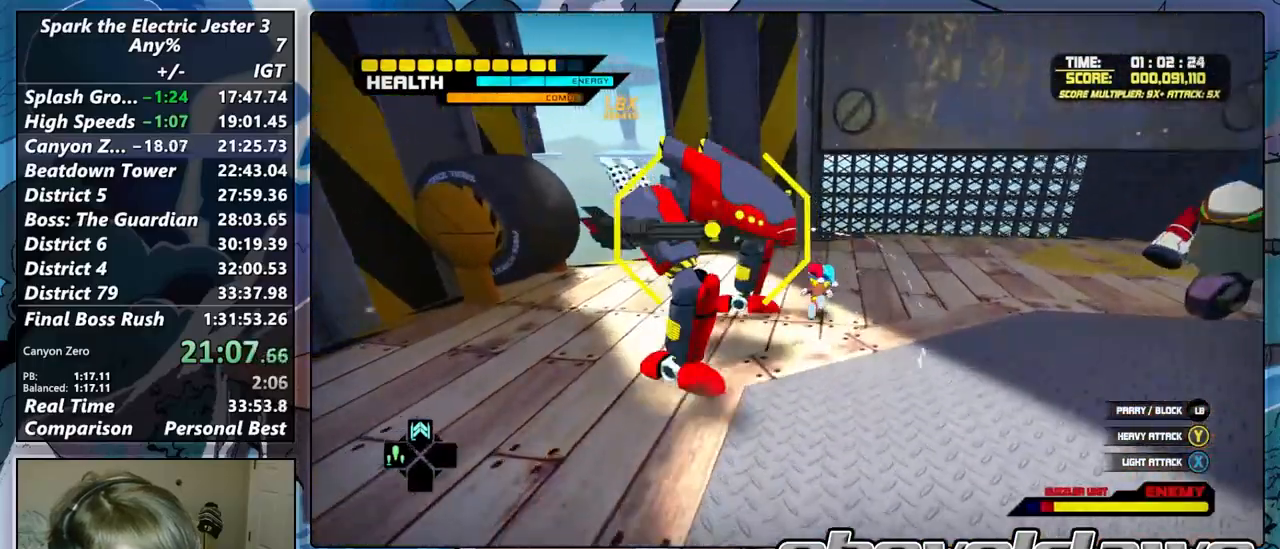
{"buttons": [], "right_stick": "center", "events": [[100, "R2", "up"], [283, "SQUARE", "down"], [467, "SQUARE", "up"]]}
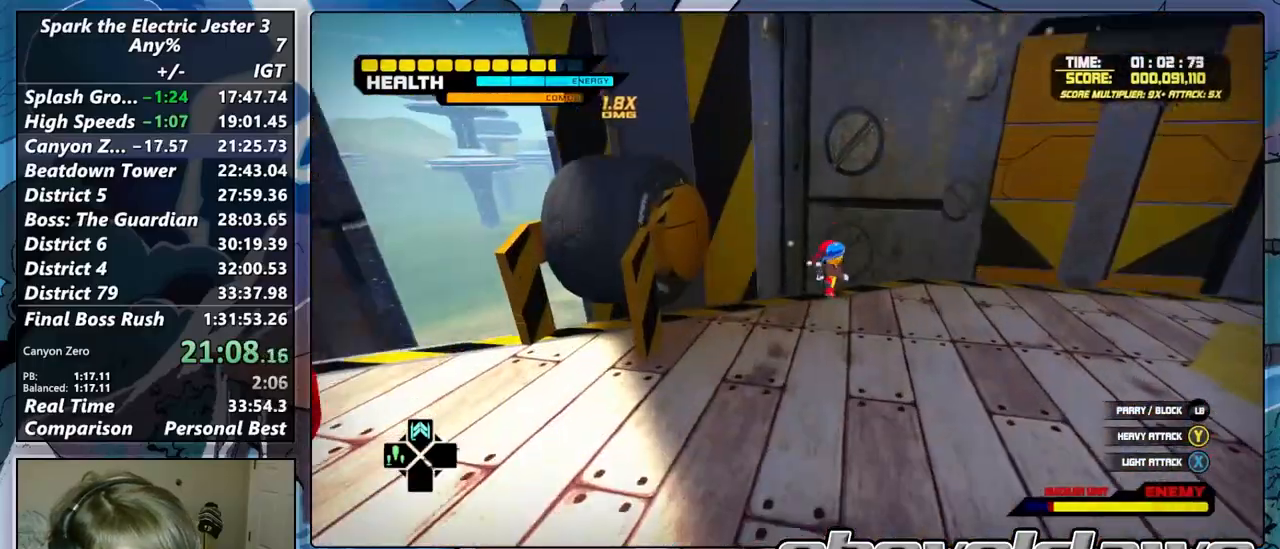
{"buttons": [], "right_stick": "center", "events": [[117, "R2", "down"], [150, "SQUARE", "down"], [233, "SQUARE", "up"], [317, "R2", "up"]]}
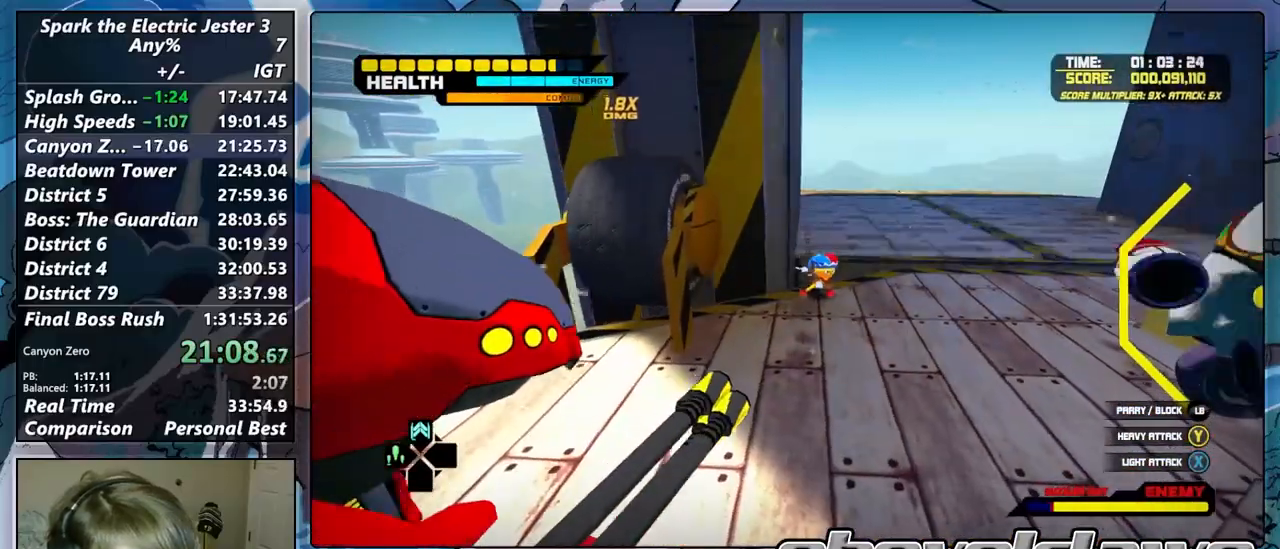
{"buttons": [], "right_stick": "center", "events": [[83, "R2", "down"], [250, "R2", "up"], [333, "SQUARE", "down"], [467, "SQUARE", "up"]]}
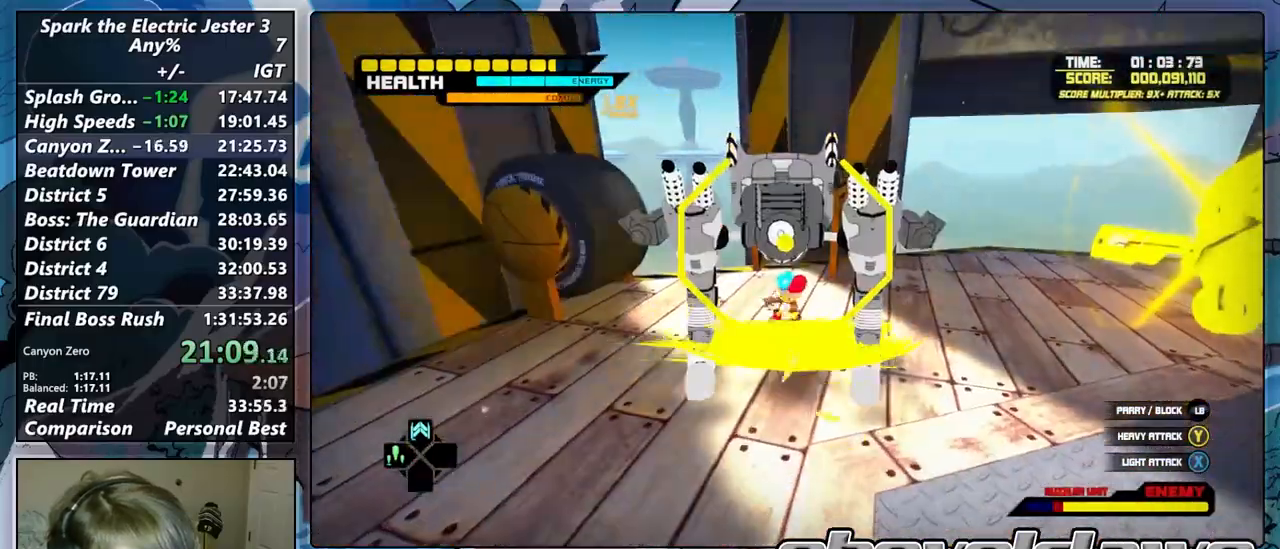
{"buttons": ["SQUARE"], "right_stick": "center", "events": [[33, "SQUARE", "down"], [133, "SQUARE", "up"], [233, "SQUARE", "down"], [300, "SQUARE", "up"], [400, "SQUARE", "down"]]}
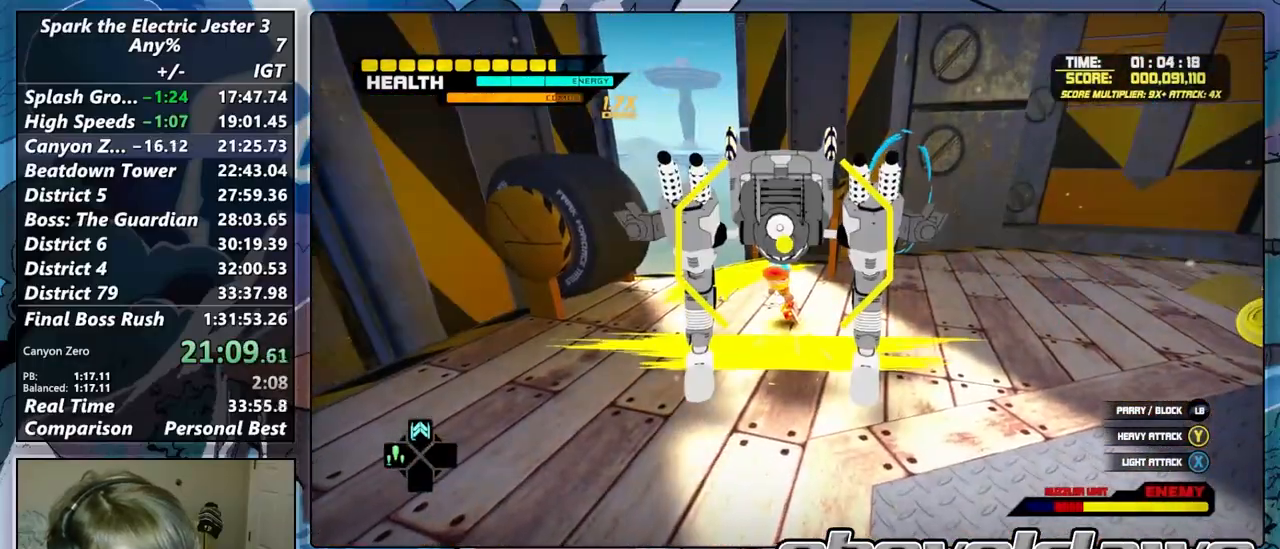
{"buttons": ["SQUARE"], "right_stick": "center", "events": [[167, "SQUARE", "up"], [250, "SQUARE", "down"], [350, "SQUARE", "up"], [433, "SQUARE", "down"]]}
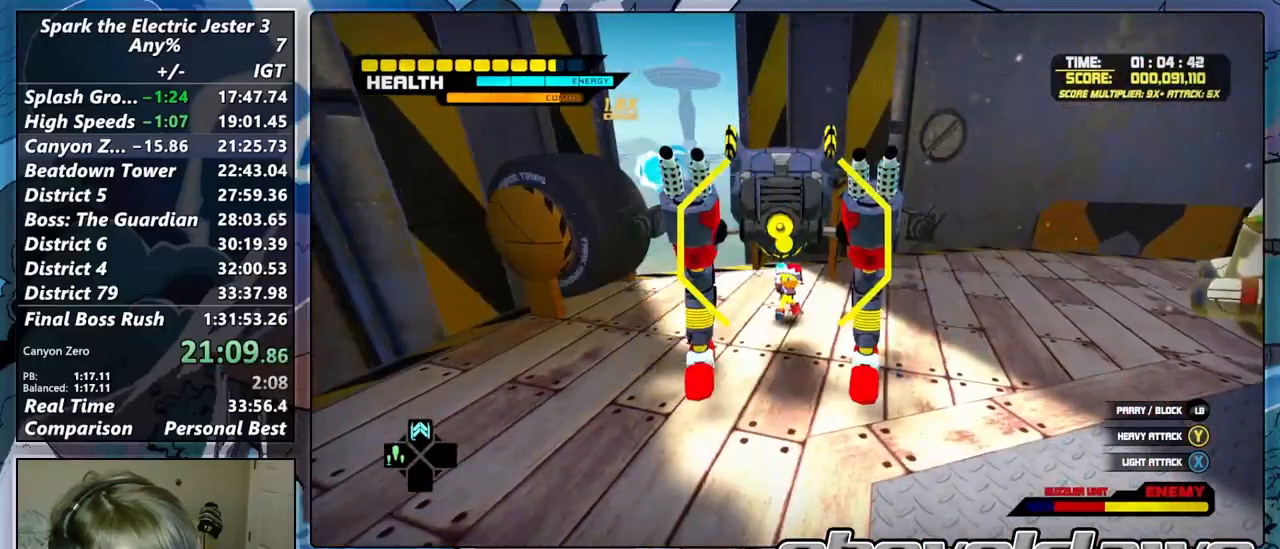
{"buttons": ["SQUARE"], "right_stick": "center", "events": [[33, "SQUARE", "up"], [117, "SQUARE", "down"], [217, "SQUARE", "up"], [283, "SQUARE", "down"], [383, "SQUARE", "up"], [467, "SQUARE", "down"]]}
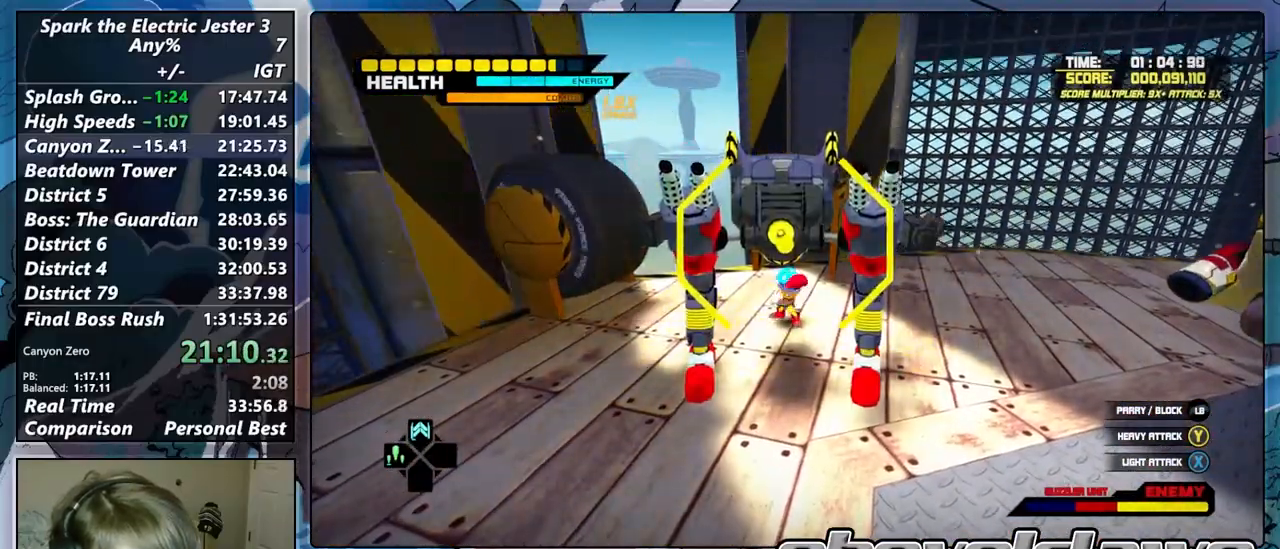
{"buttons": [], "right_stick": "center", "events": [[67, "SQUARE", "up"], [150, "SQUARE", "down"], [233, "SQUARE", "up"], [367, "SQUARE", "down"], [500, "SQUARE", "up"]]}
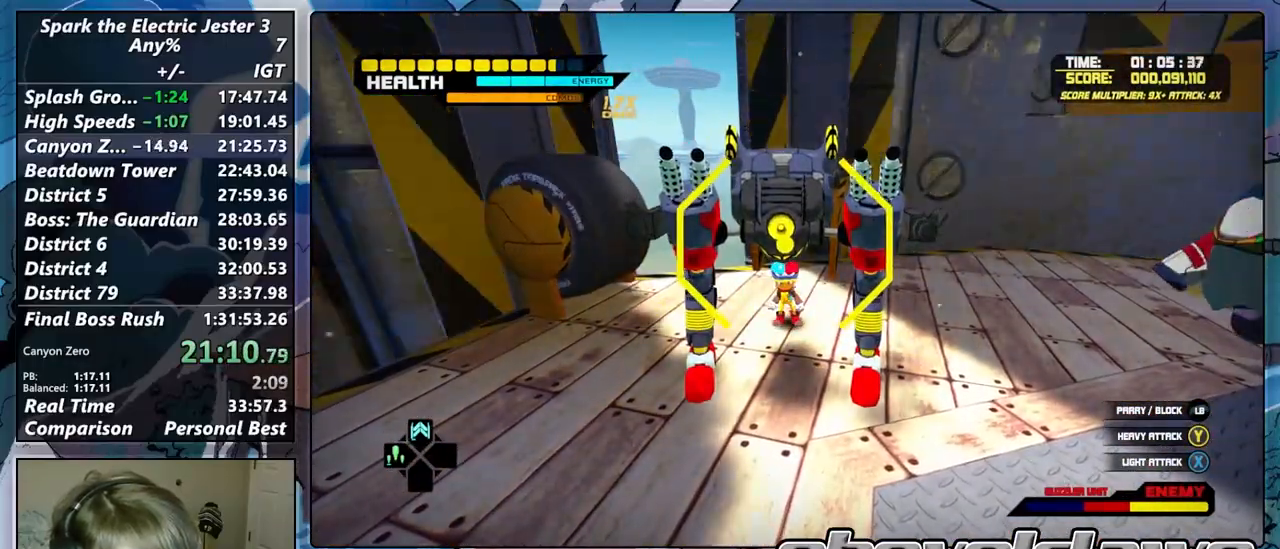
{"buttons": ["SQUARE"], "right_stick": "center", "events": [[100, "SQUARE", "down"], [217, "SQUARE", "up"], [300, "SQUARE", "down"], [367, "SQUARE", "up"], [467, "SQUARE", "down"]]}
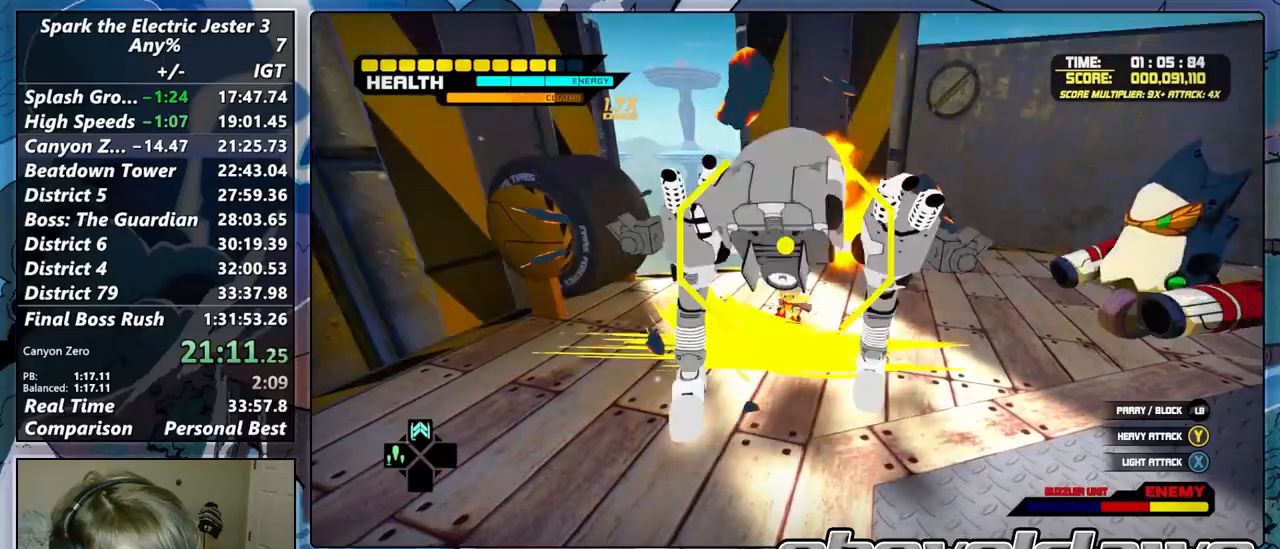
{"buttons": [], "right_stick": "center", "events": [[67, "SQUARE", "up"], [167, "SQUARE", "down"], [250, "SQUARE", "up"], [367, "SQUARE", "down"], [433, "SQUARE", "up"]]}
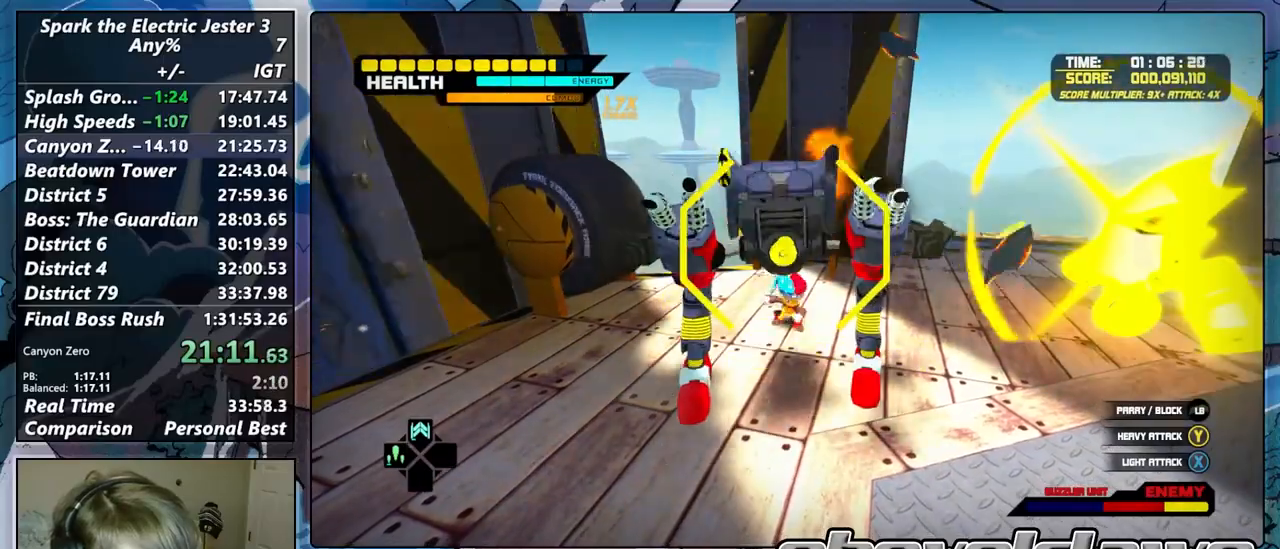
{"buttons": ["SQUARE"], "right_stick": "center", "events": [[33, "SQUARE", "down"], [133, "SQUARE", "up"], [250, "SQUARE", "down"], [350, "SQUARE", "up"], [467, "SQUARE", "down"]]}
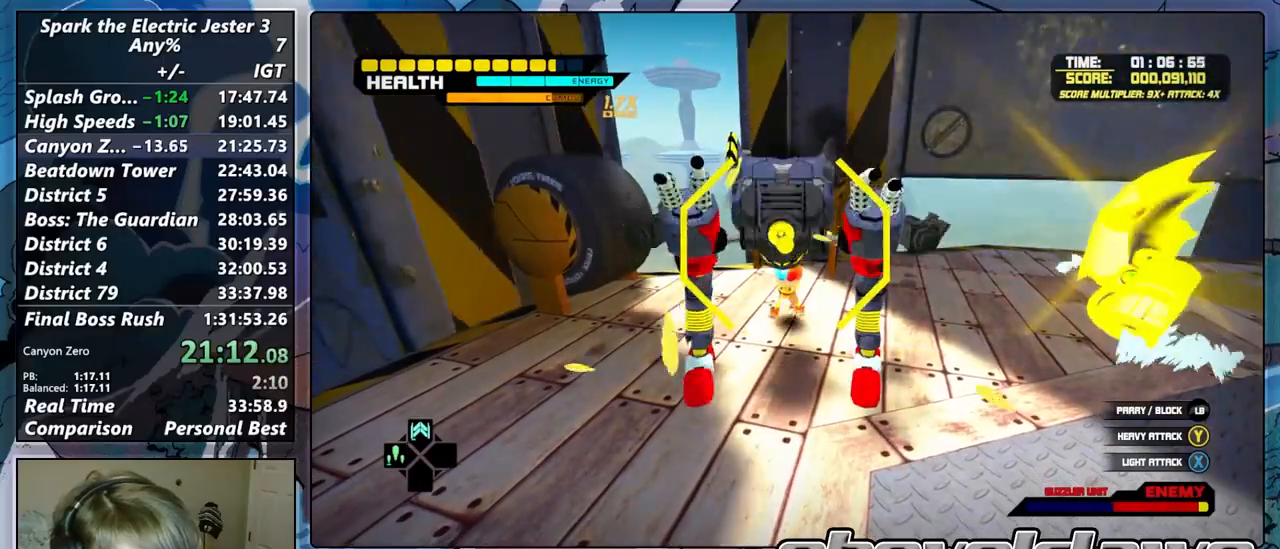
{"buttons": [], "right_stick": "center", "events": [[50, "SQUARE", "up"], [150, "SQUARE", "down"], [267, "SQUARE", "up"], [367, "SQUARE", "down"], [450, "SQUARE", "up"]]}
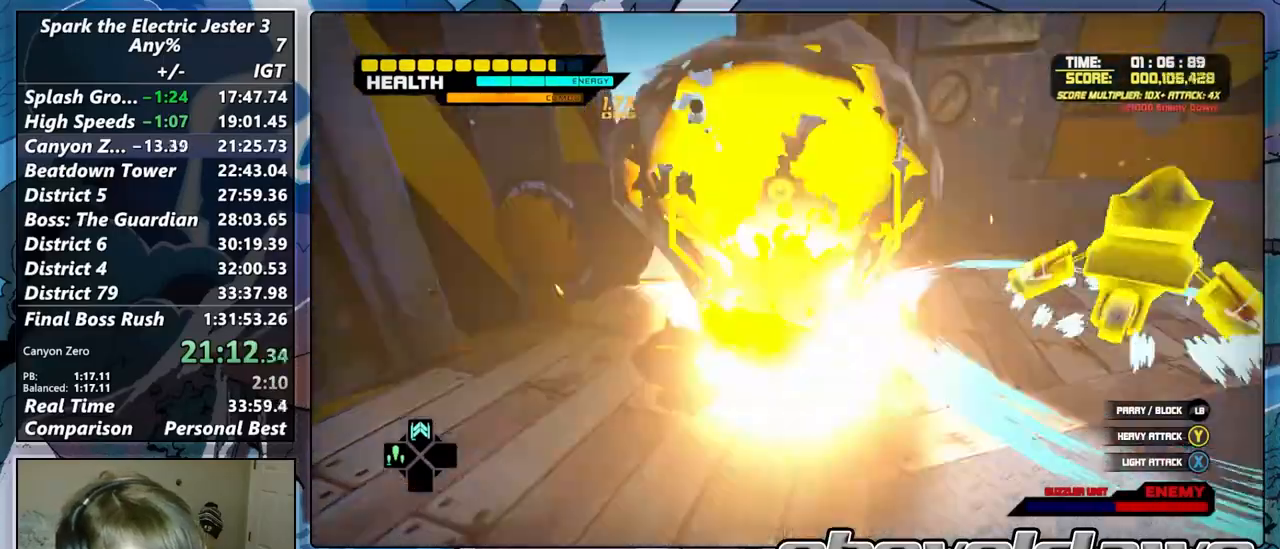
{"buttons": [], "right_stick": "center", "events": []}
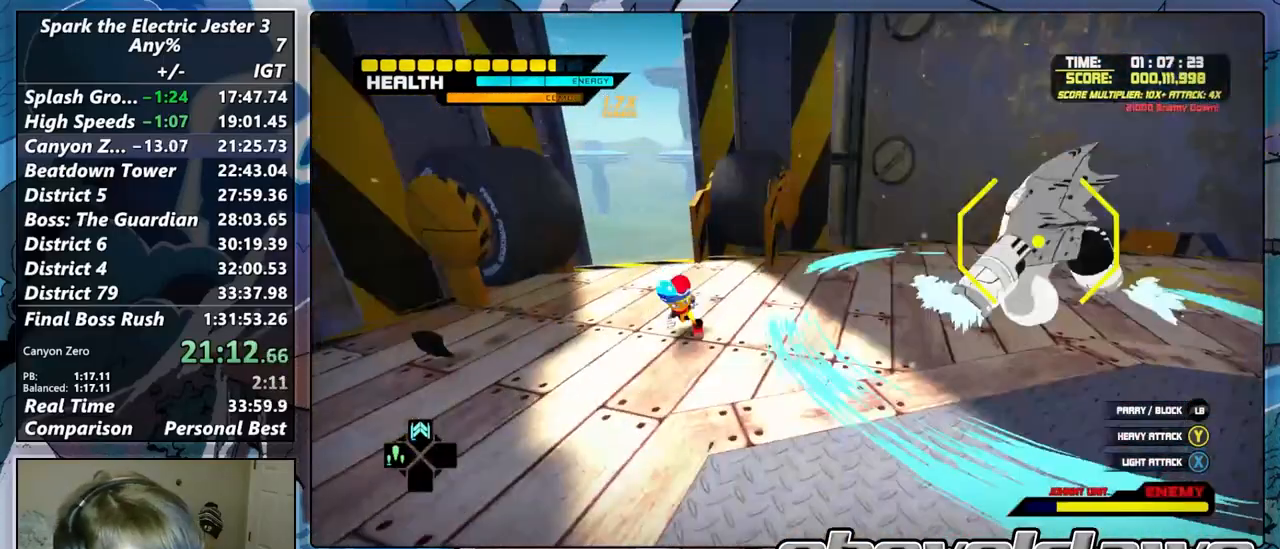
{"buttons": [], "right_stick": "center", "events": [[33, "right_stick", "right"], [267, "right_stick", "center"]]}
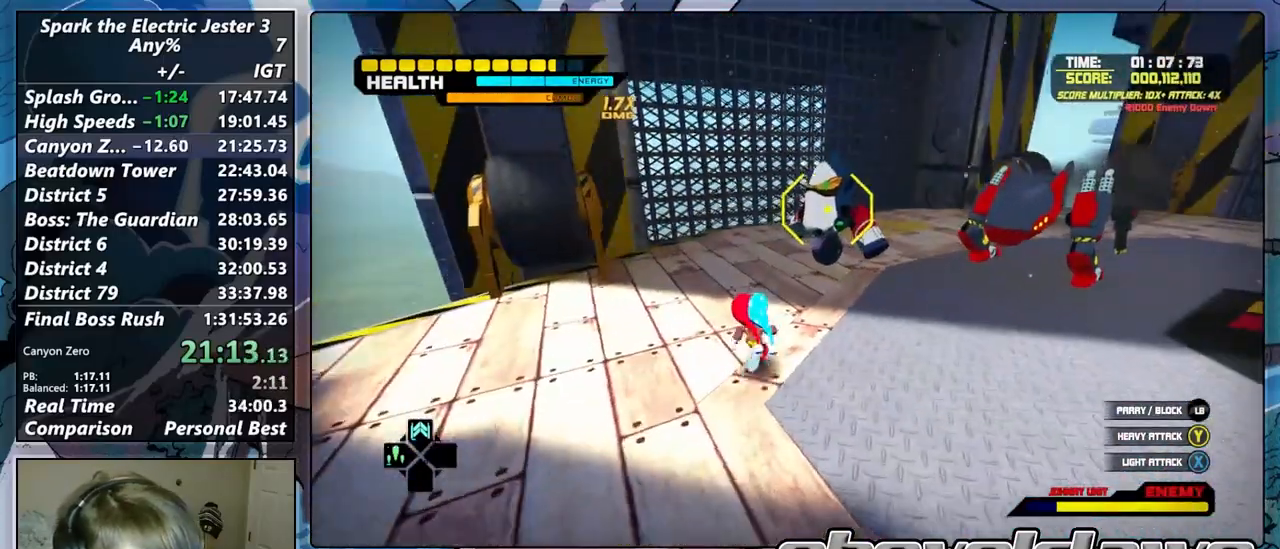
{"buttons": ["SQUARE"], "right_stick": "center", "events": [[117, "SQUARE", "down"], [183, "SQUARE", "up"], [300, "SQUARE", "down"], [383, "SQUARE", "up"], [483, "SQUARE", "down"]]}
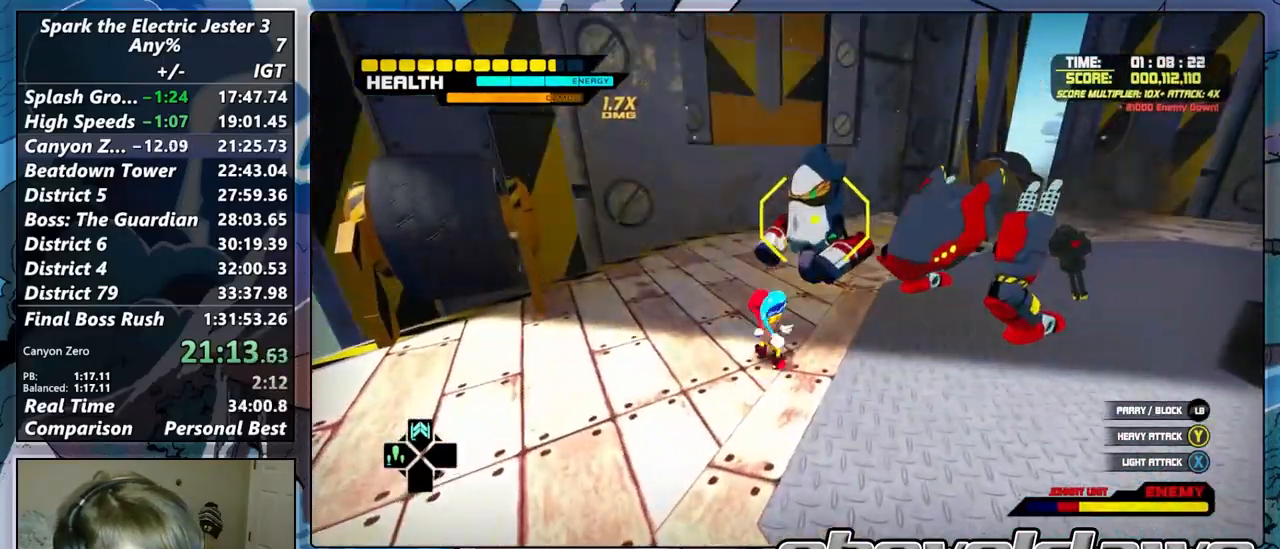
{"buttons": [], "right_stick": "center", "events": [[67, "SQUARE", "up"], [150, "SQUARE", "down"], [250, "SQUARE", "up"], [333, "SQUARE", "down"], [433, "SQUARE", "up"]]}
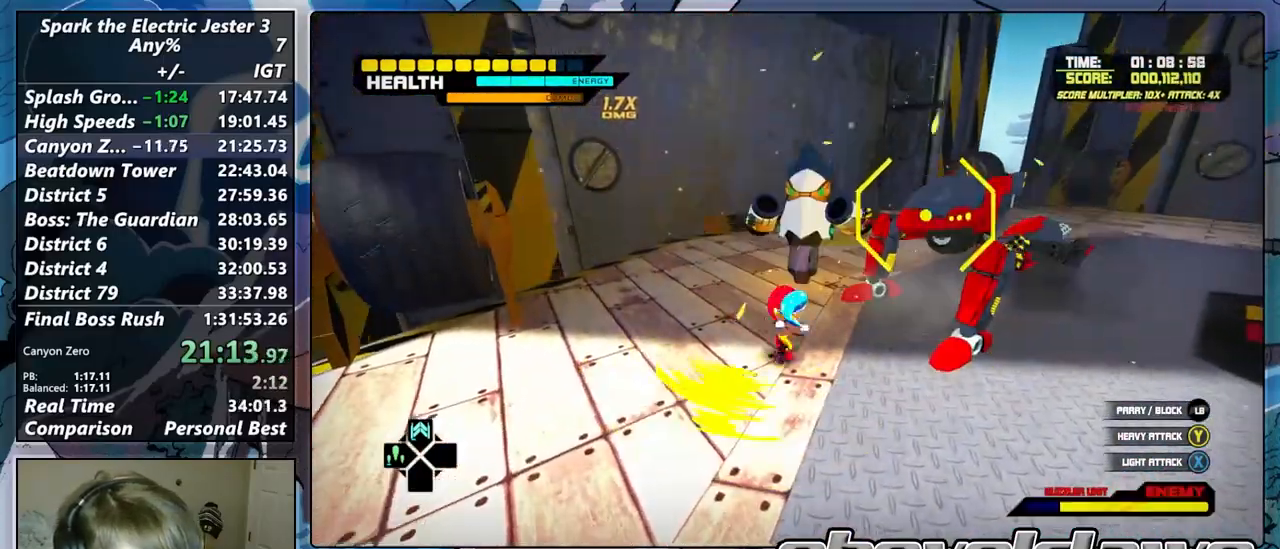
{"buttons": ["SQUARE"], "right_stick": "center", "events": [[17, "SQUARE", "down"], [117, "SQUARE", "up"], [233, "SQUARE", "down"], [333, "SQUARE", "up"], [433, "SQUARE", "down"]]}
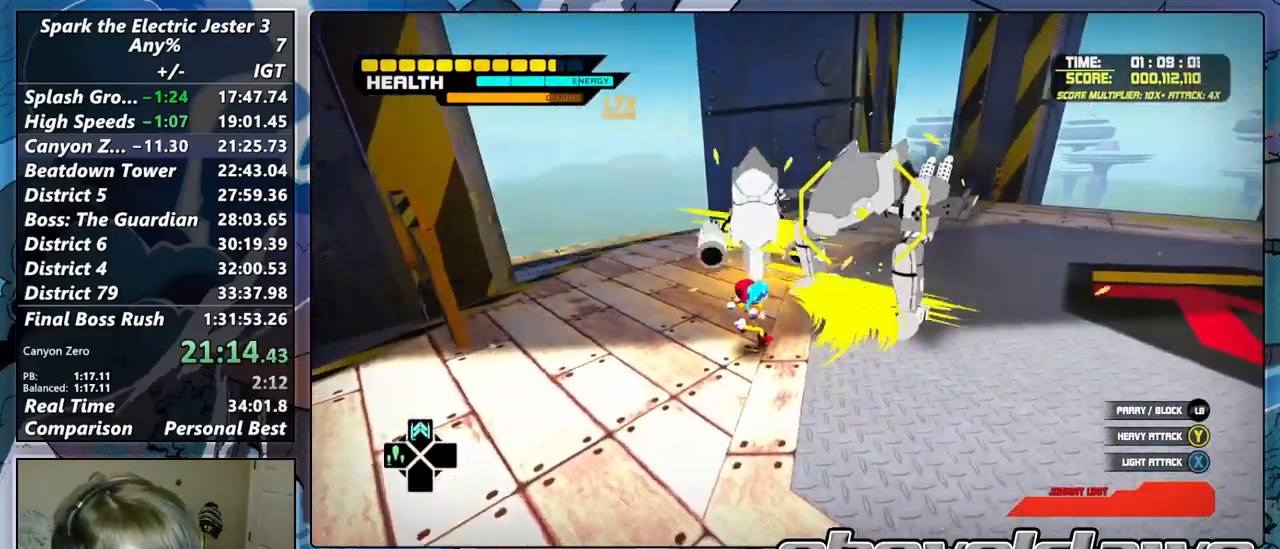
{"buttons": [], "right_stick": "center", "events": [[17, "SQUARE", "up"], [133, "DPAD_LEFT", "down"], [167, "SQUARE", "down"], [267, "DPAD_LEFT", "up"], [267, "SQUARE", "up"], [333, "DPAD_LEFT", "down"], [433, "DPAD_LEFT", "up"]]}
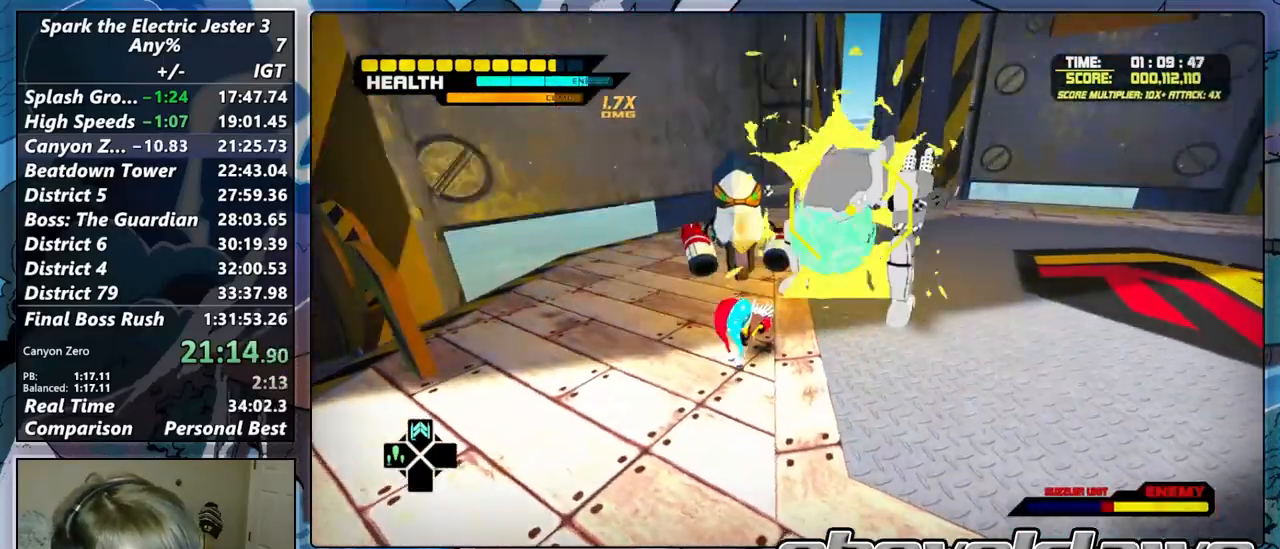
{"buttons": [], "right_stick": "center", "events": []}
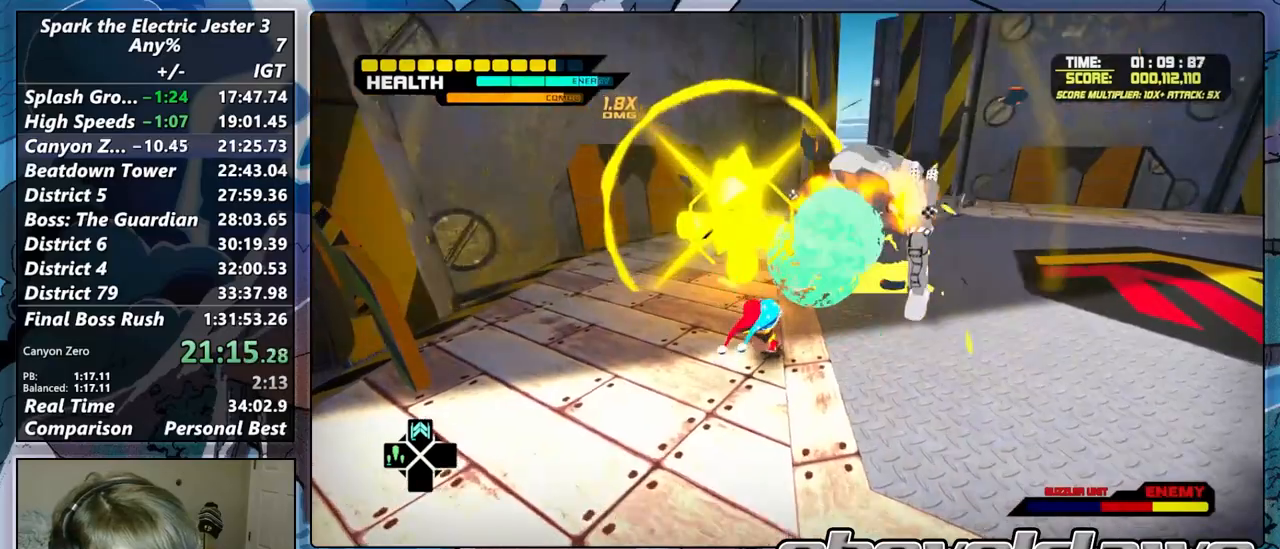
{"buttons": [], "right_stick": "center", "events": []}
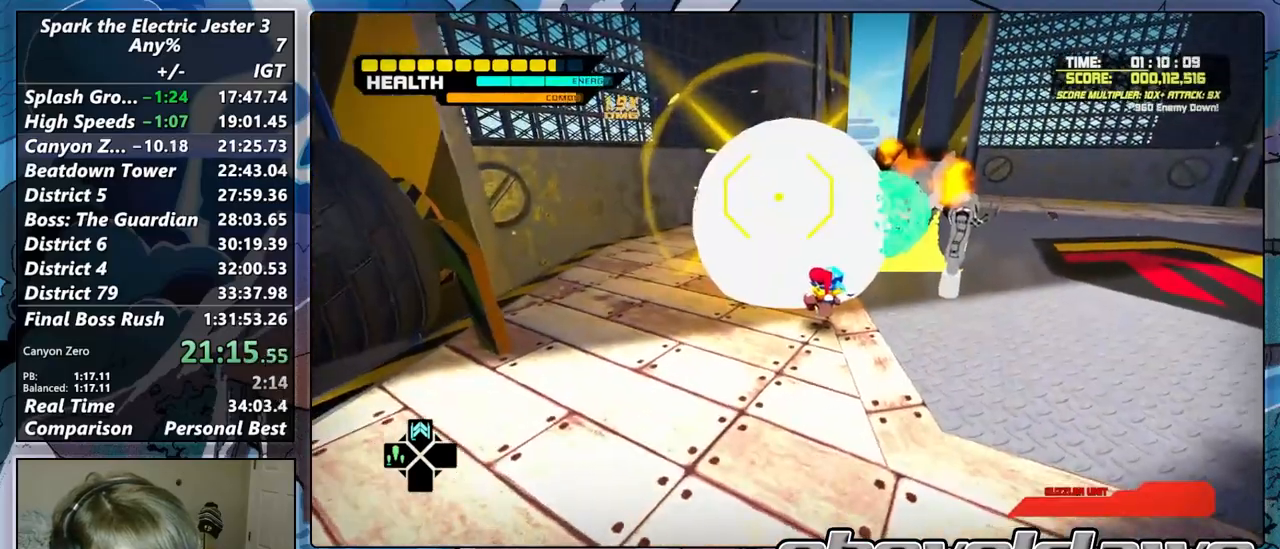
{"buttons": [], "right_stick": "center", "events": [[67, "R2", "down"], [217, "R2", "up"]]}
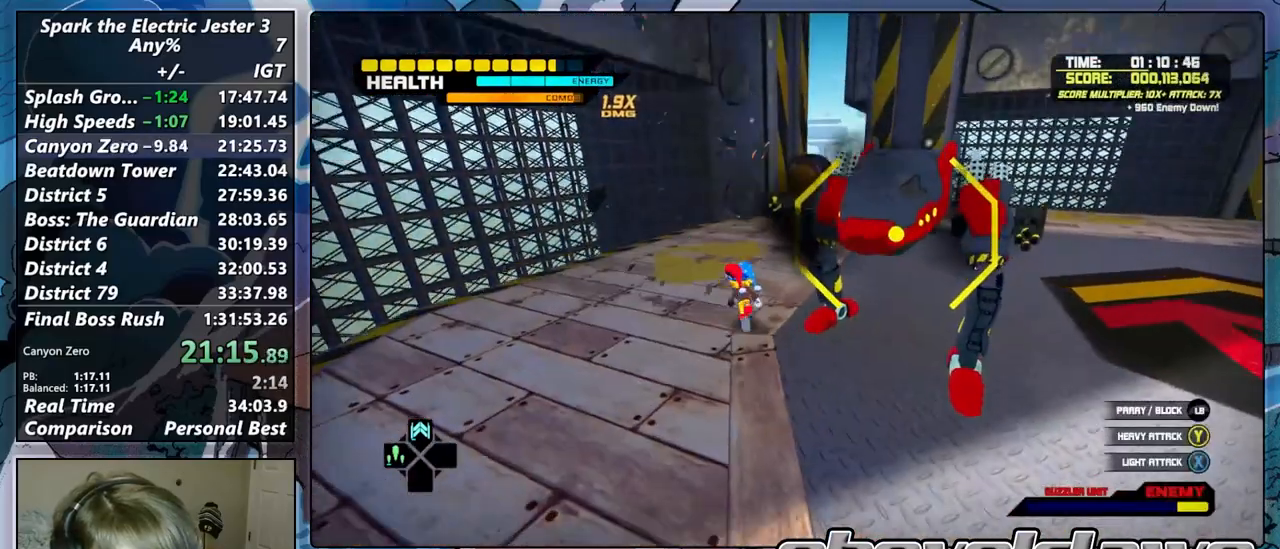
{"buttons": [], "right_stick": "center", "events": [[83, "SQUARE", "down"], [217, "SQUARE", "up"], [317, "SQUARE", "down"], [417, "SQUARE", "up"]]}
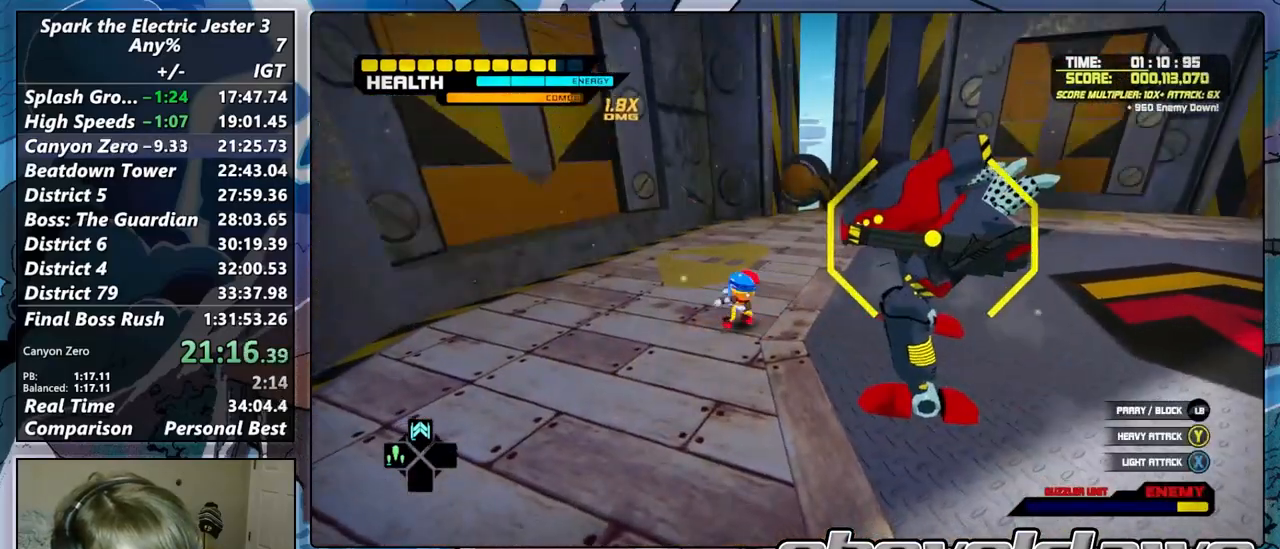
{"buttons": [], "right_stick": "center", "events": [[33, "SQUARE", "down"], [117, "SQUARE", "up"], [217, "SQUARE", "down"], [283, "SQUARE", "up"], [417, "SQUARE", "down"], [500, "SQUARE", "up"]]}